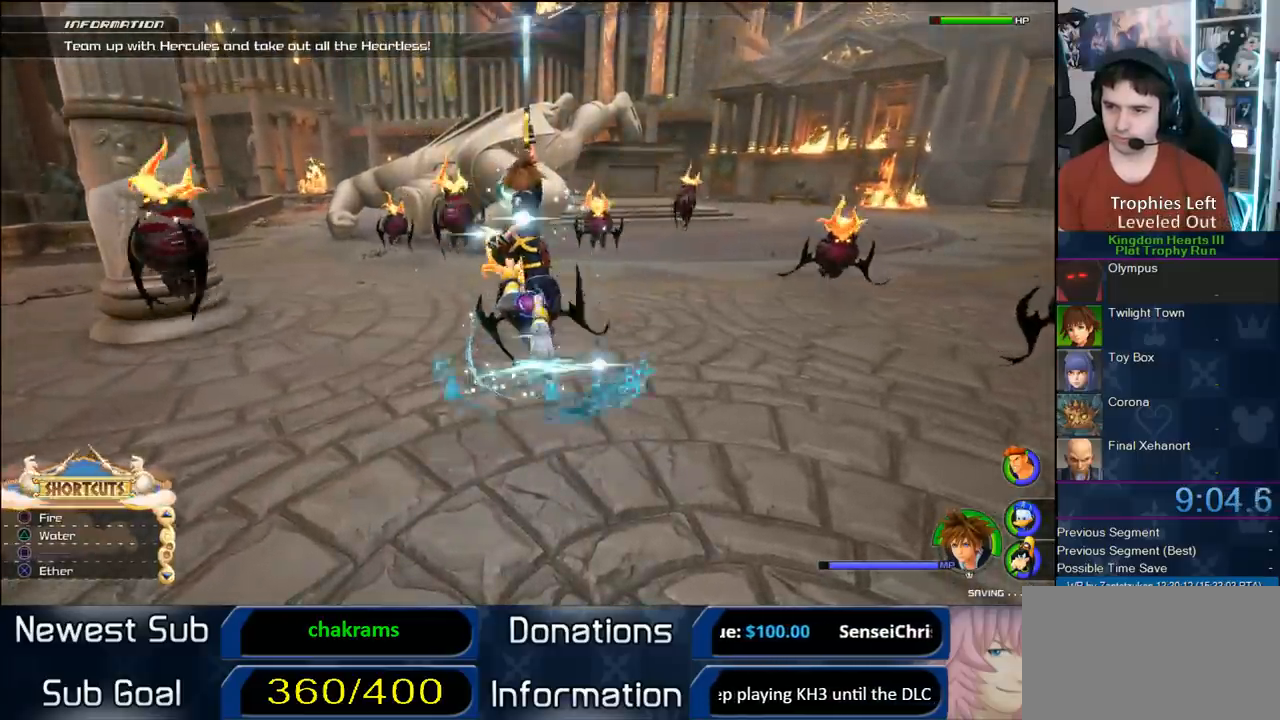
Gameplay with a controller (PlayStation layout); each line is a JSON object with the inputs held at the frame after it. "button_events" lists button changes between this image and that frame as [ms after this image, input, new state], when the widget could be followed in between (sticks are given only as held states). Not read: L2 L3 R2 R3.
{"buttons": [], "left_stick": "center", "right_stick": "center", "button_events": [[50, "TRIANGLE", "up"]]}
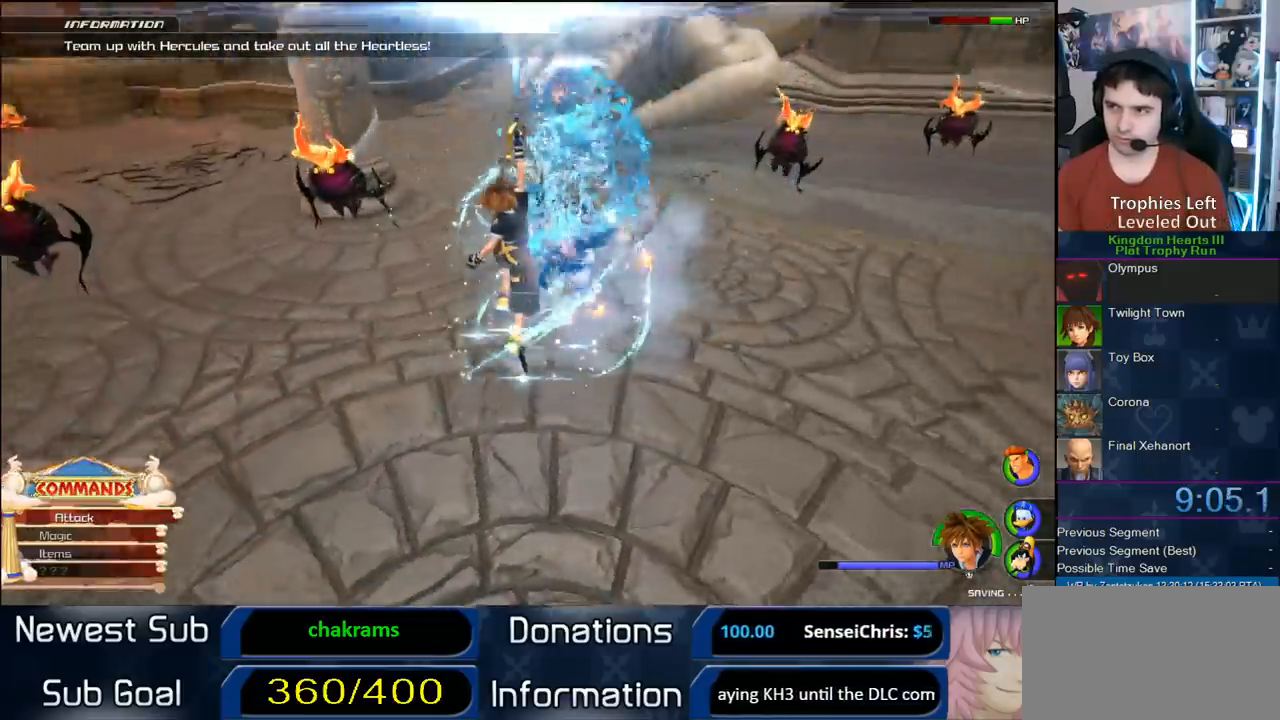
{"buttons": [], "left_stick": "center", "right_stick": "center", "button_events": []}
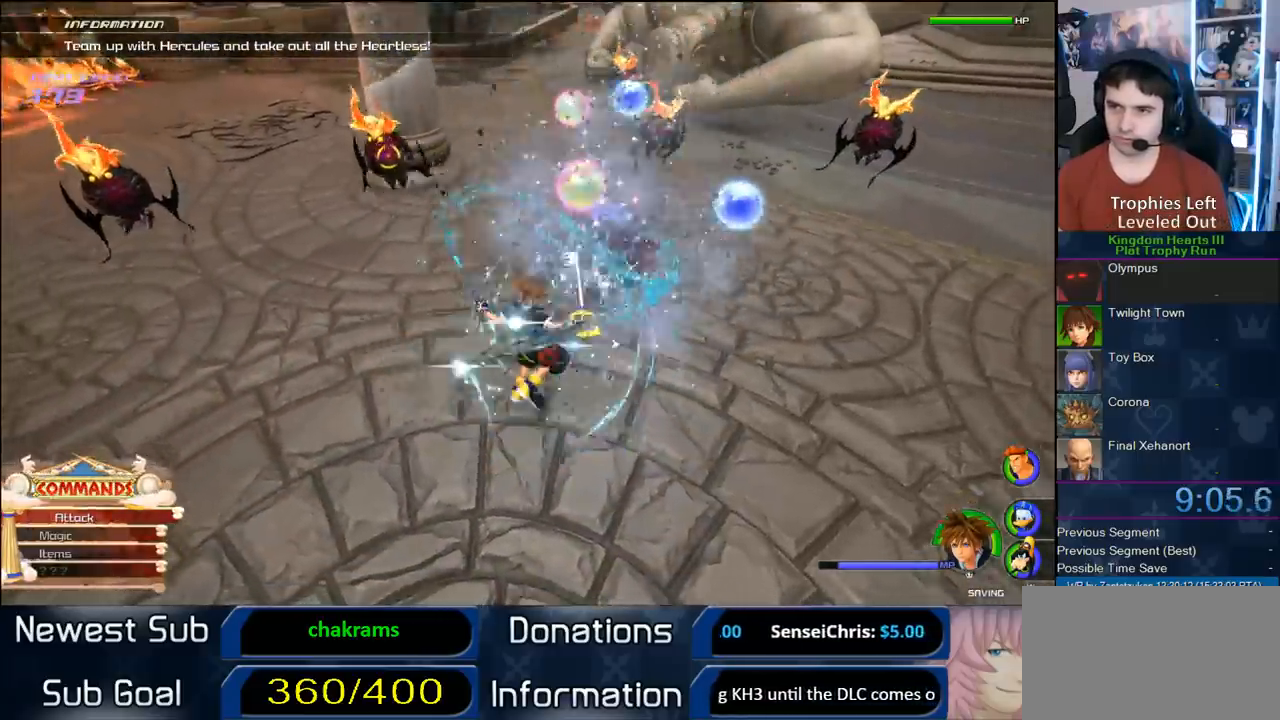
{"buttons": ["CROSS"], "left_stick": "up-left", "right_stick": "center", "button_events": [[467, "CROSS", "down"]]}
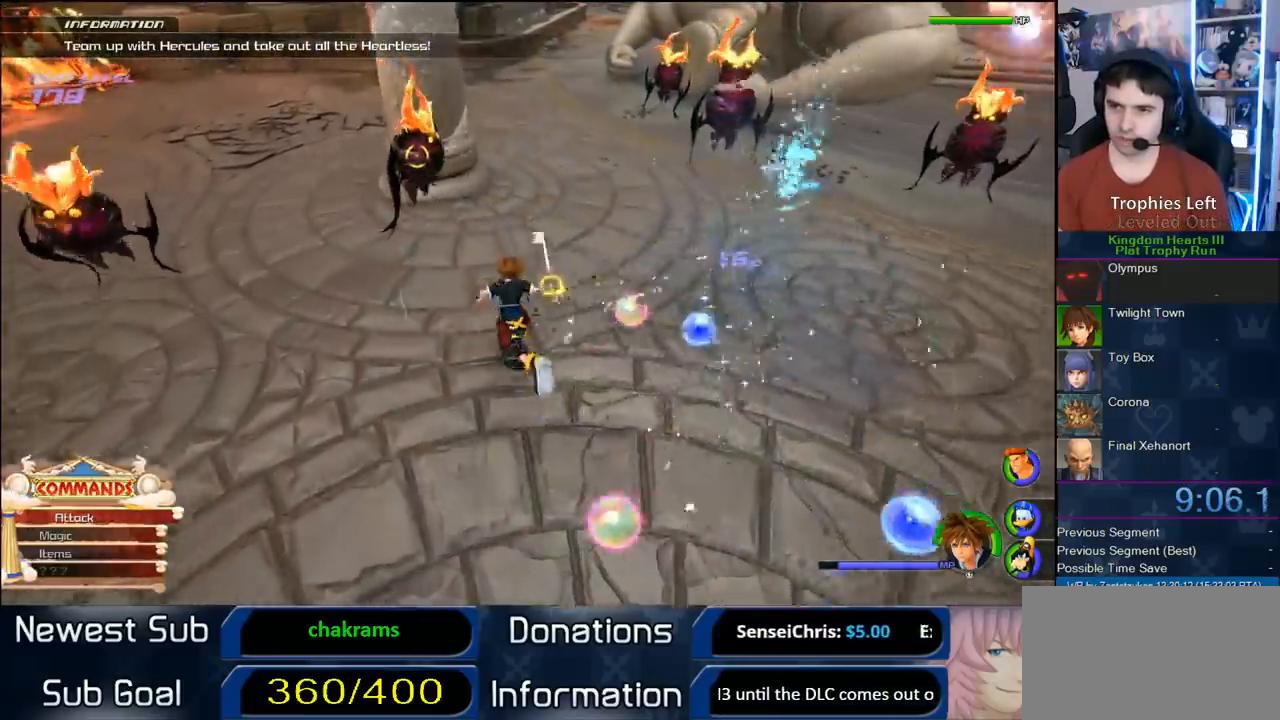
{"buttons": [], "left_stick": "center", "right_stick": "center", "button_events": [[117, "CROSS", "up"], [150, "CIRCLE", "down"], [367, "CIRCLE", "up"]]}
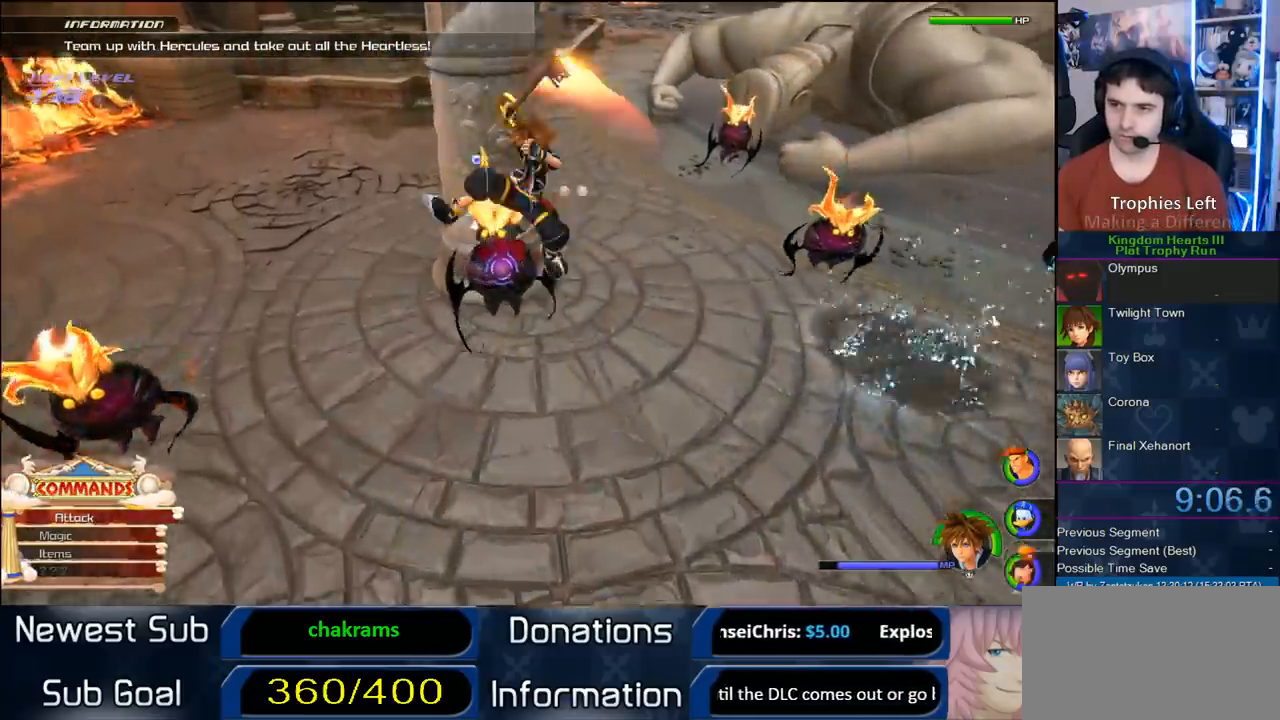
{"buttons": [], "left_stick": "center", "right_stick": "center", "button_events": [[117, "TRIANGLE", "down"], [167, "TRIANGLE", "up"], [233, "TRIANGLE", "down"], [450, "TRIANGLE", "up"]]}
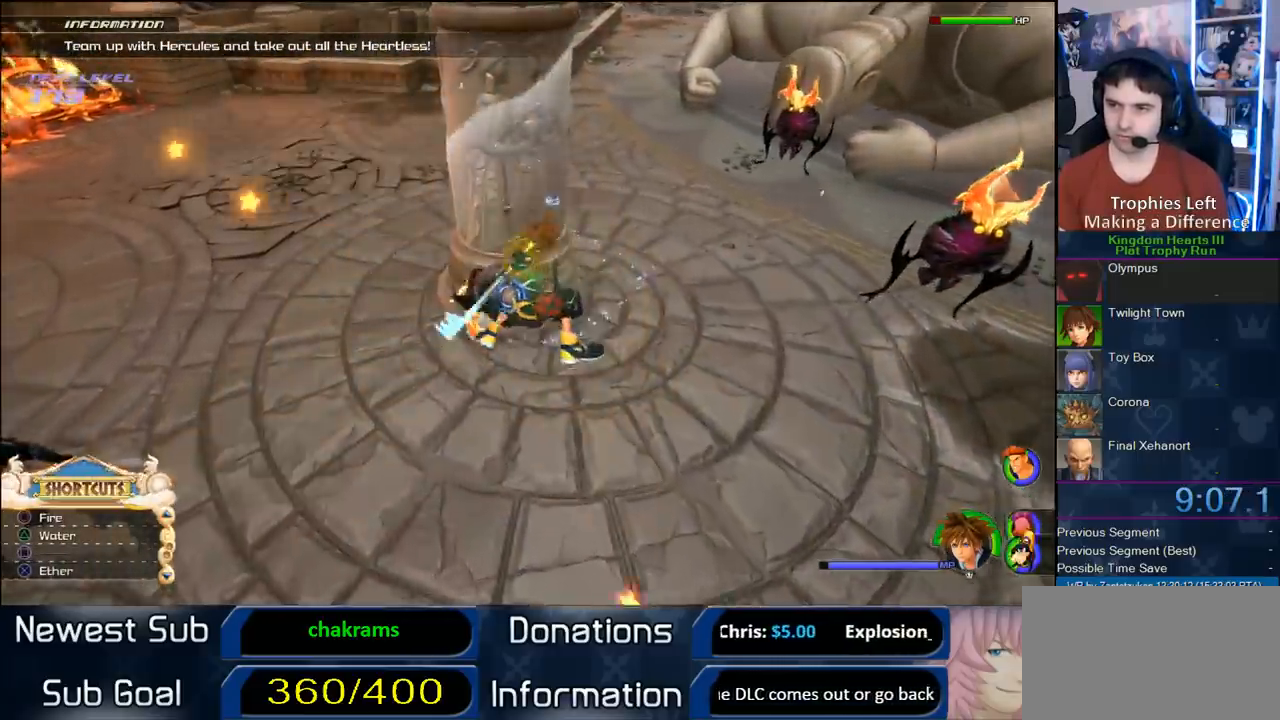
{"buttons": ["TRIANGLE"], "left_stick": "center", "right_stick": "center", "button_events": [[250, "TRIANGLE", "down"], [350, "TRIANGLE", "up"], [417, "TRIANGLE", "down"]]}
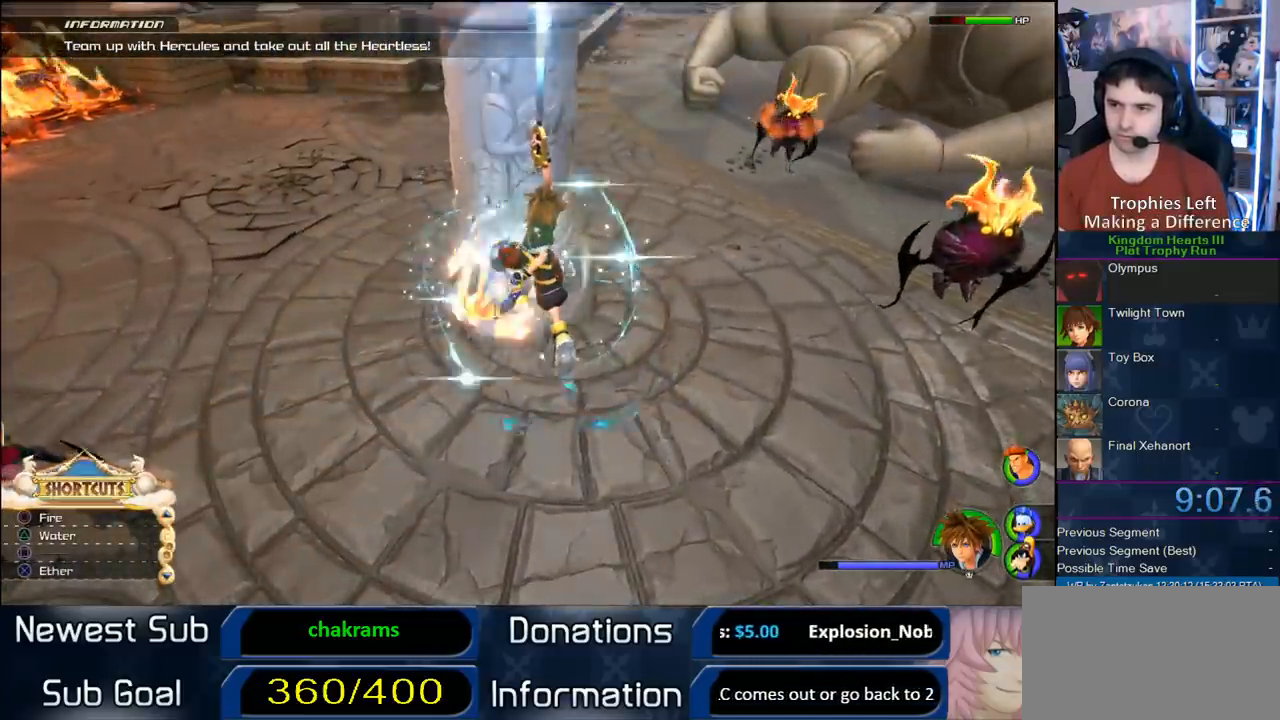
{"buttons": [], "left_stick": "center", "right_stick": "center", "button_events": [[17, "TRIANGLE", "up"]]}
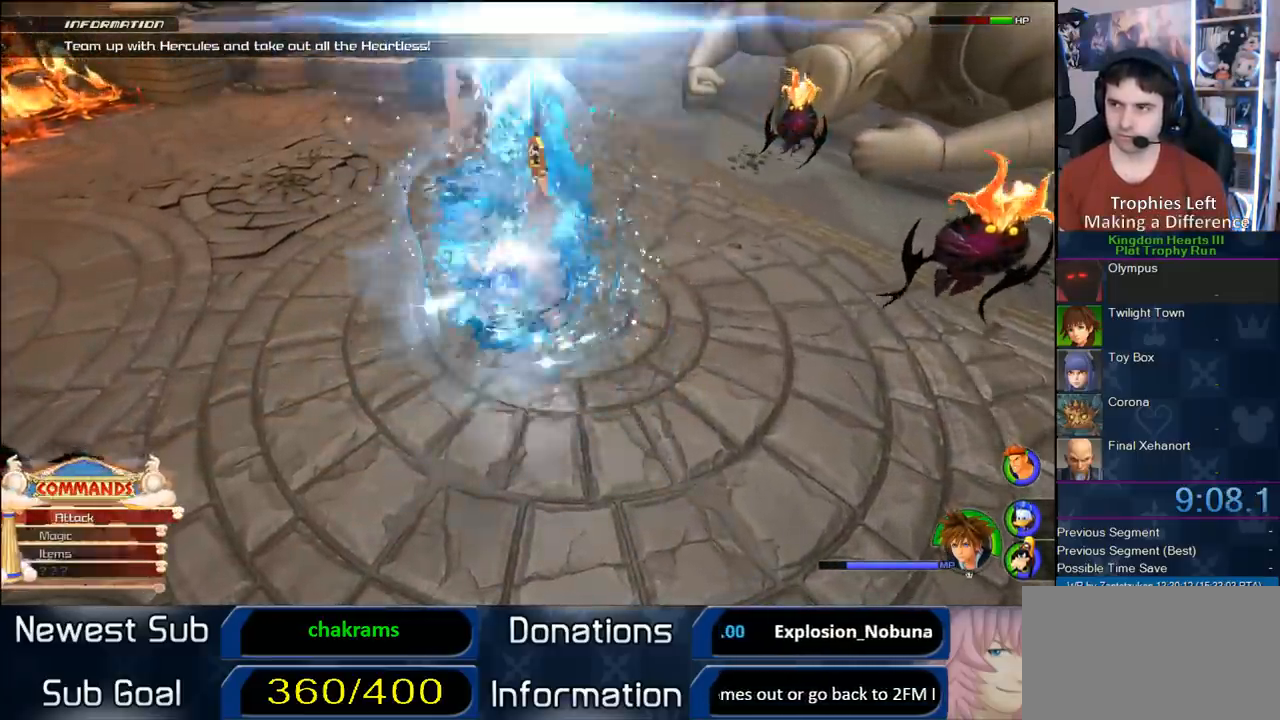
{"buttons": [], "left_stick": "left", "right_stick": "right", "button_events": []}
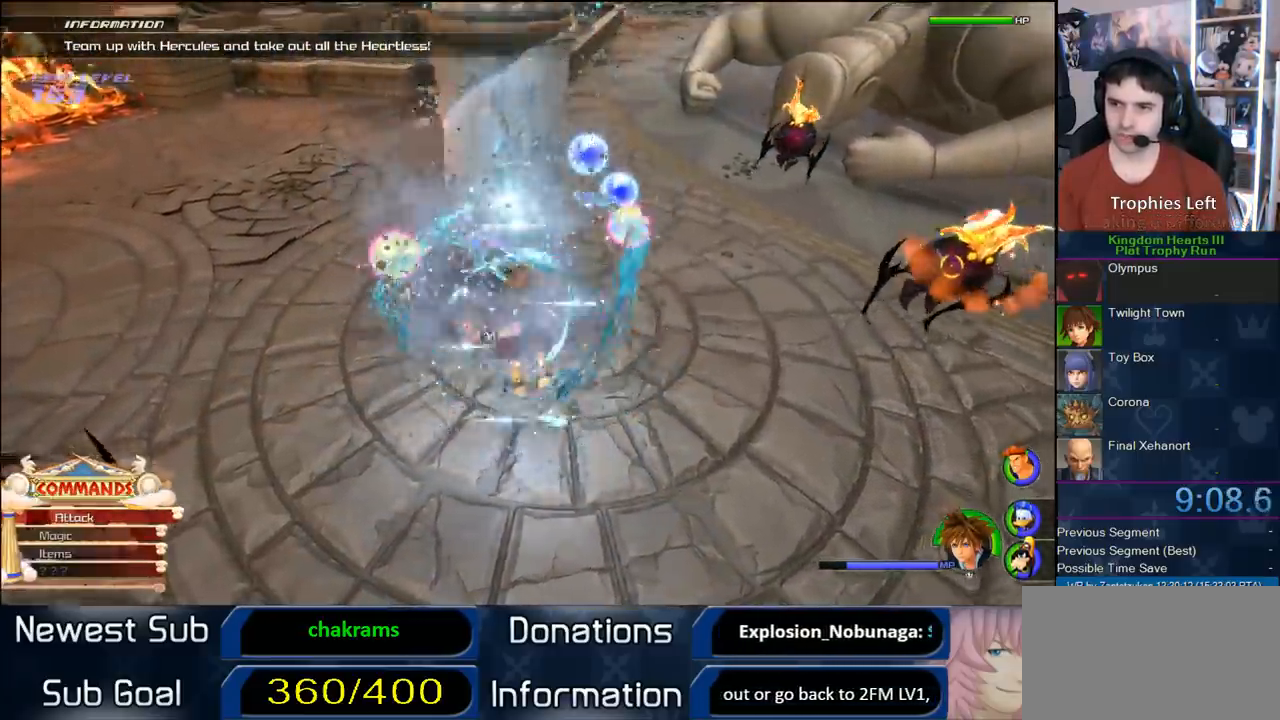
{"buttons": ["CROSS"], "left_stick": "up-left", "right_stick": "center", "button_events": [[433, "CROSS", "down"]]}
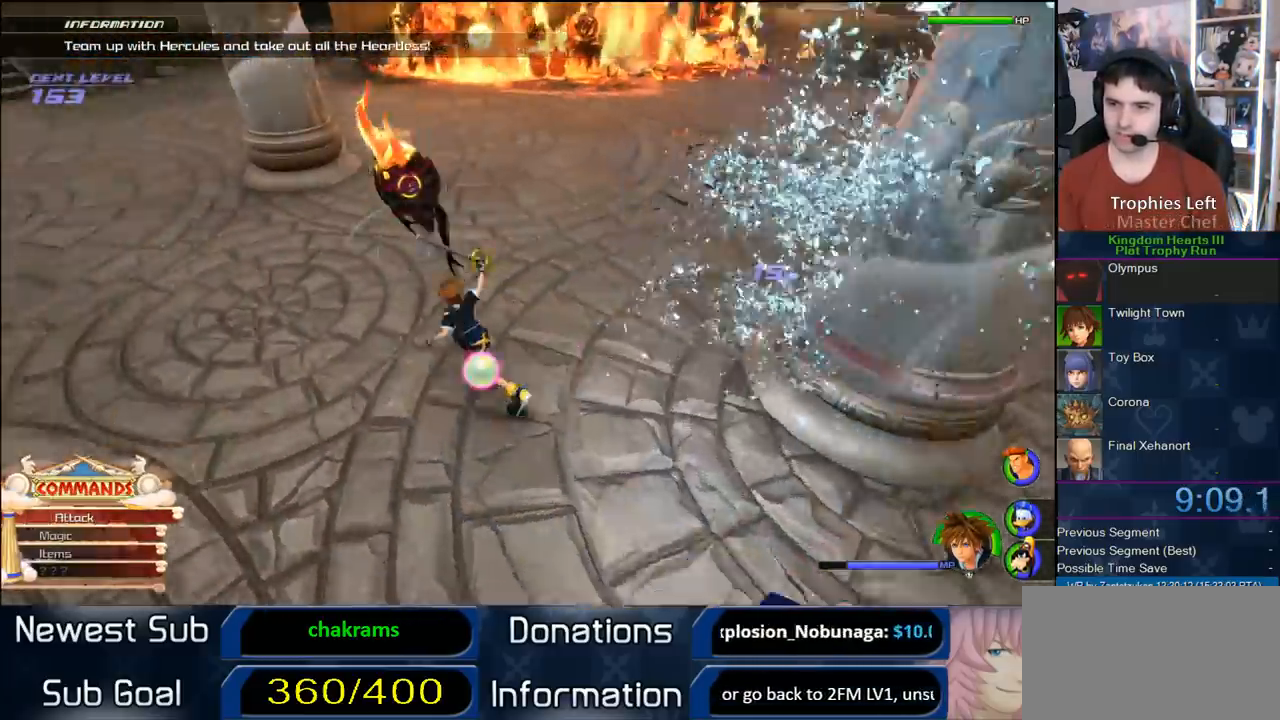
{"buttons": [], "left_stick": "center", "right_stick": "center", "button_events": [[50, "CROSS", "up"], [133, "CIRCLE", "down"], [350, "CIRCLE", "up"]]}
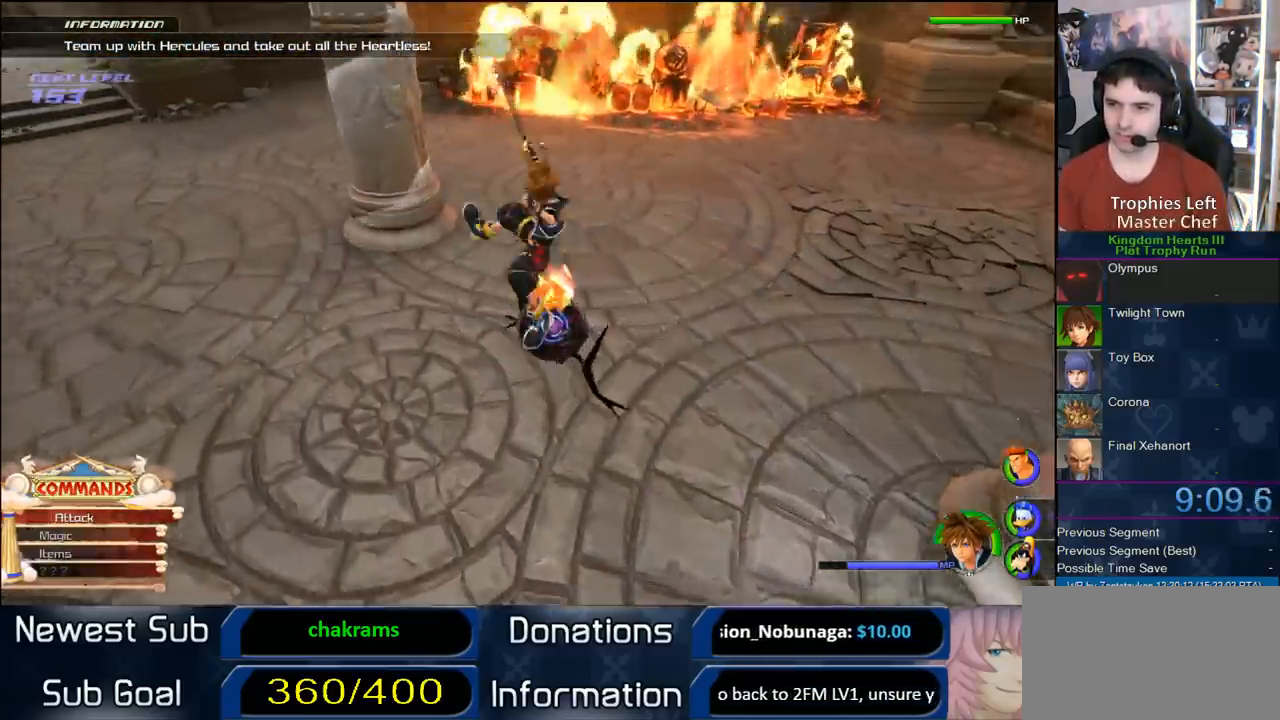
{"buttons": [], "left_stick": "center", "right_stick": "center", "button_events": [[117, "TRIANGLE", "down"], [167, "TRIANGLE", "up"], [250, "TRIANGLE", "down"], [450, "TRIANGLE", "up"]]}
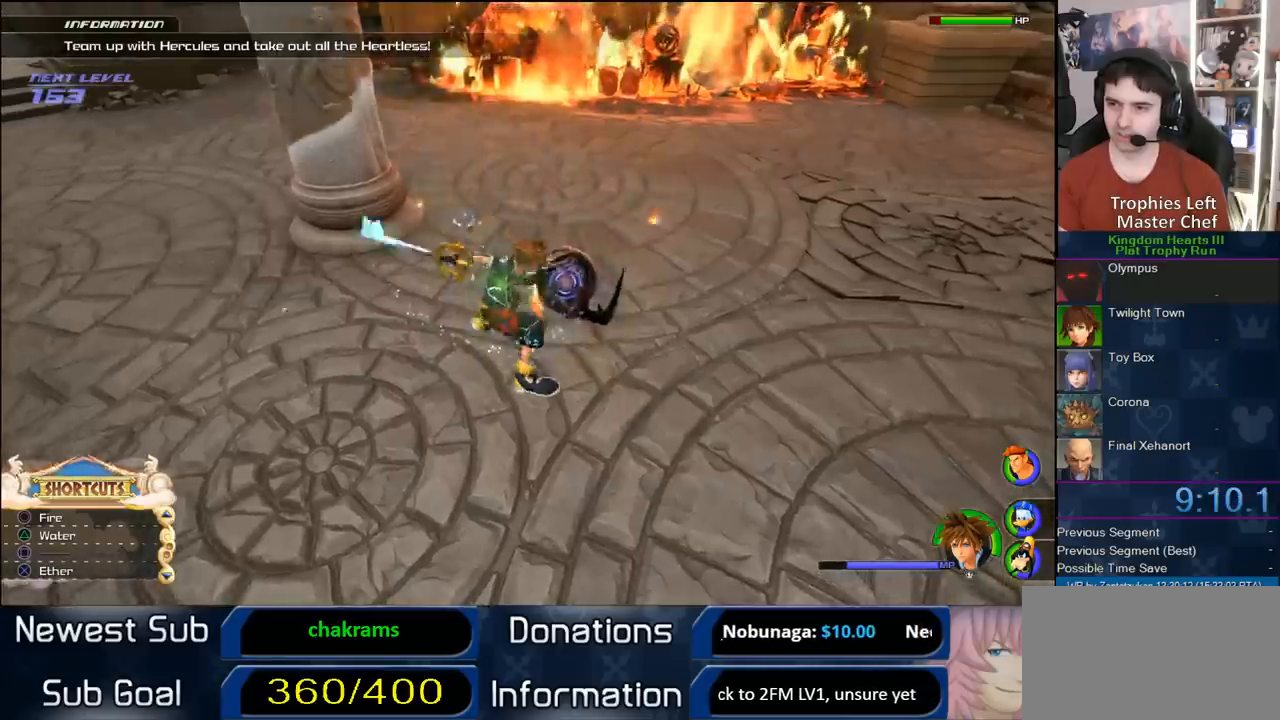
{"buttons": ["TRIANGLE"], "left_stick": "center", "right_stick": "left", "button_events": [[367, "TRIANGLE", "down"]]}
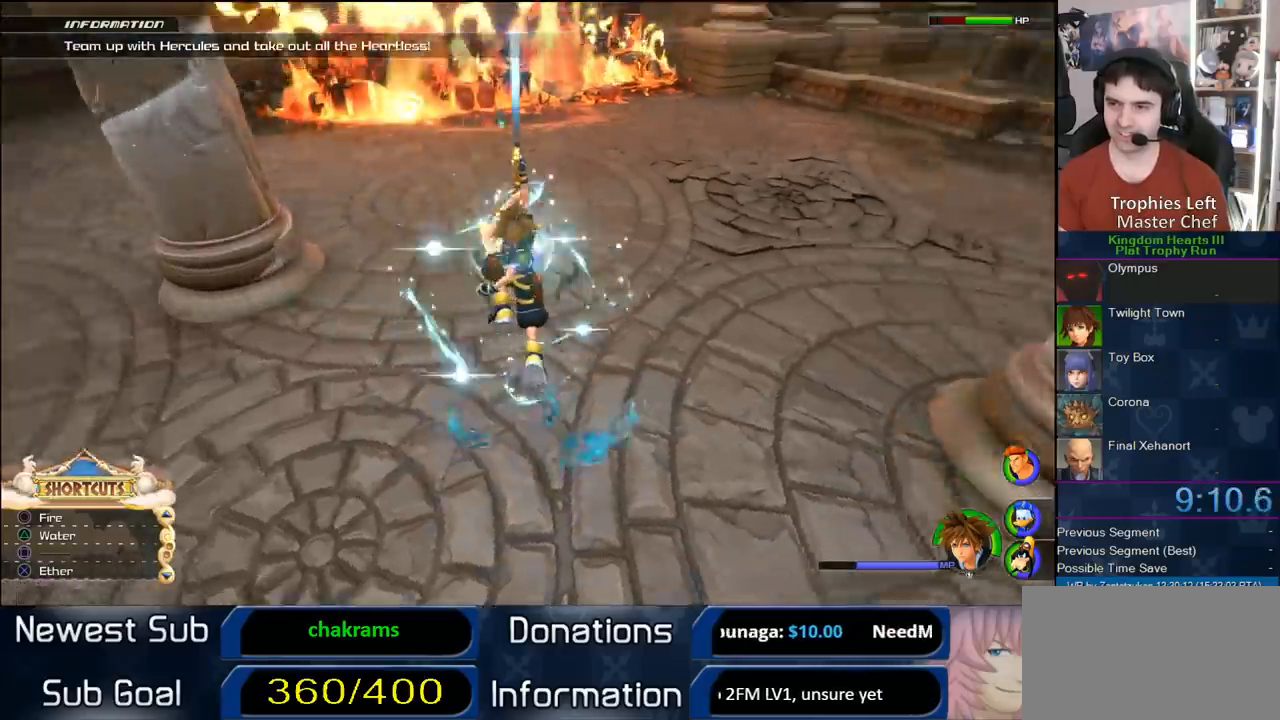
{"buttons": [], "left_stick": "center", "right_stick": "center", "button_events": [[33, "TRIANGLE", "up"]]}
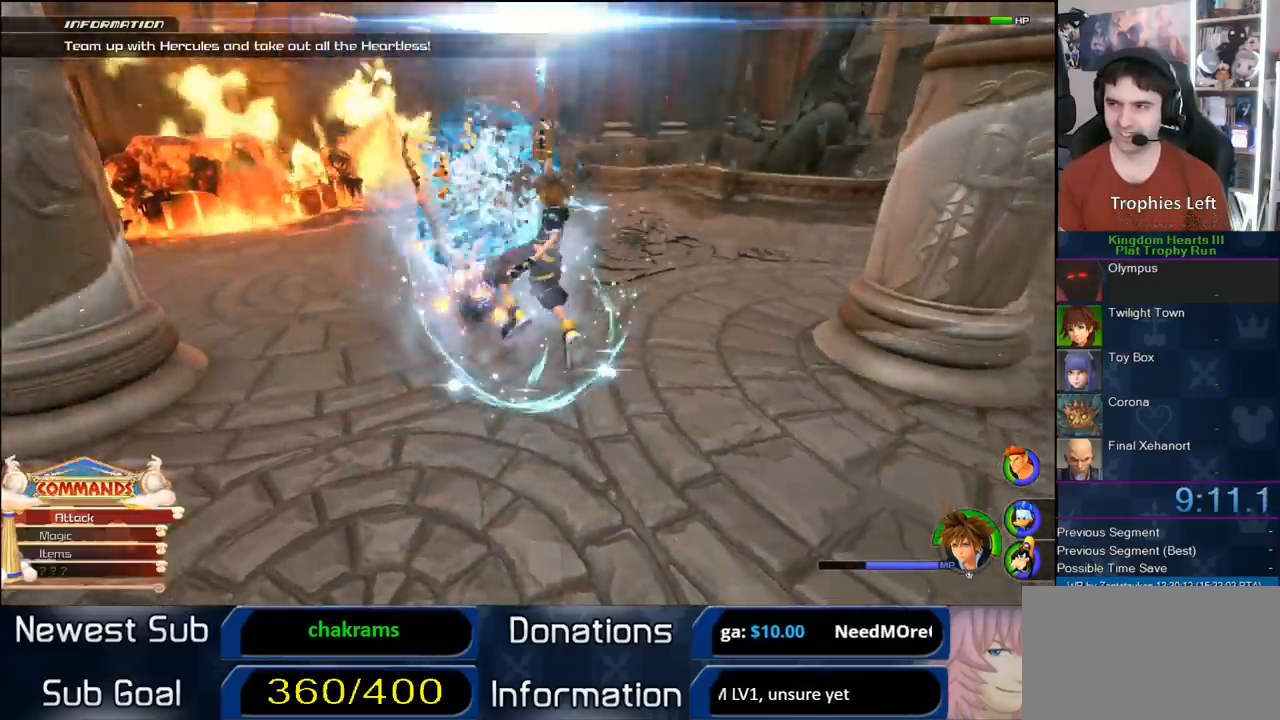
{"buttons": [], "left_stick": "up-left", "right_stick": "center", "button_events": []}
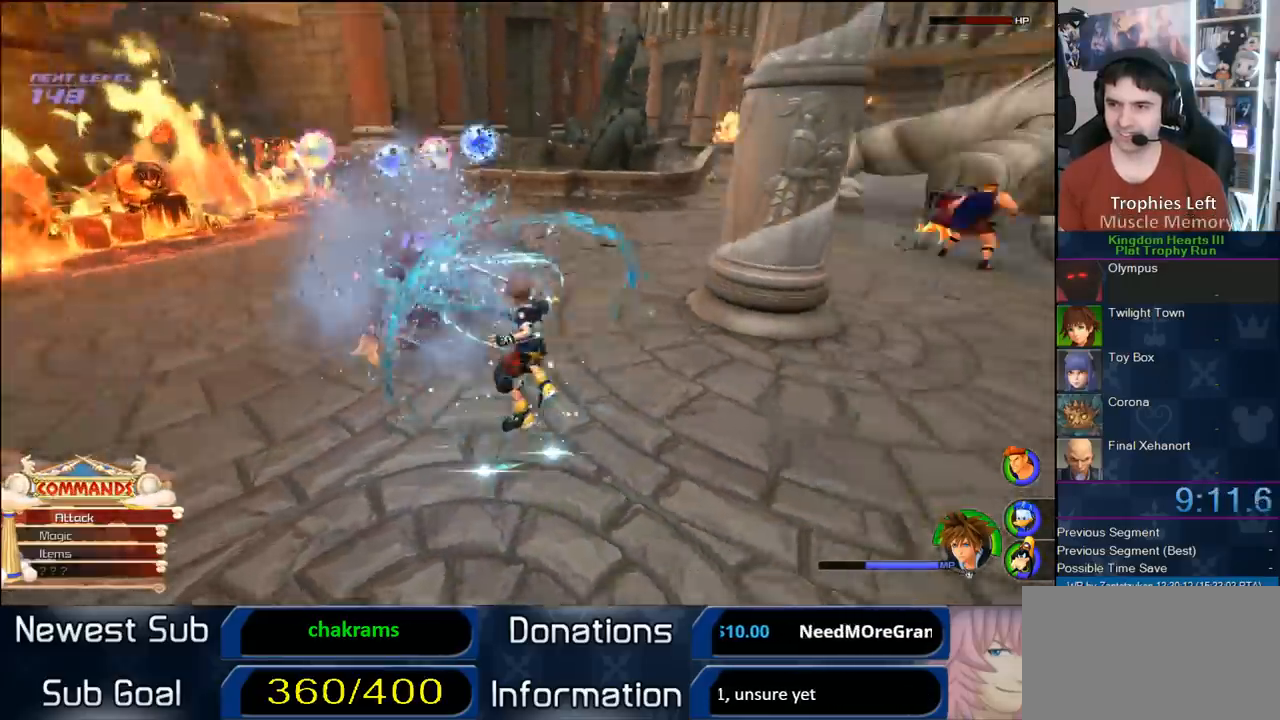
{"buttons": [], "left_stick": "up-left", "right_stick": "center", "button_events": []}
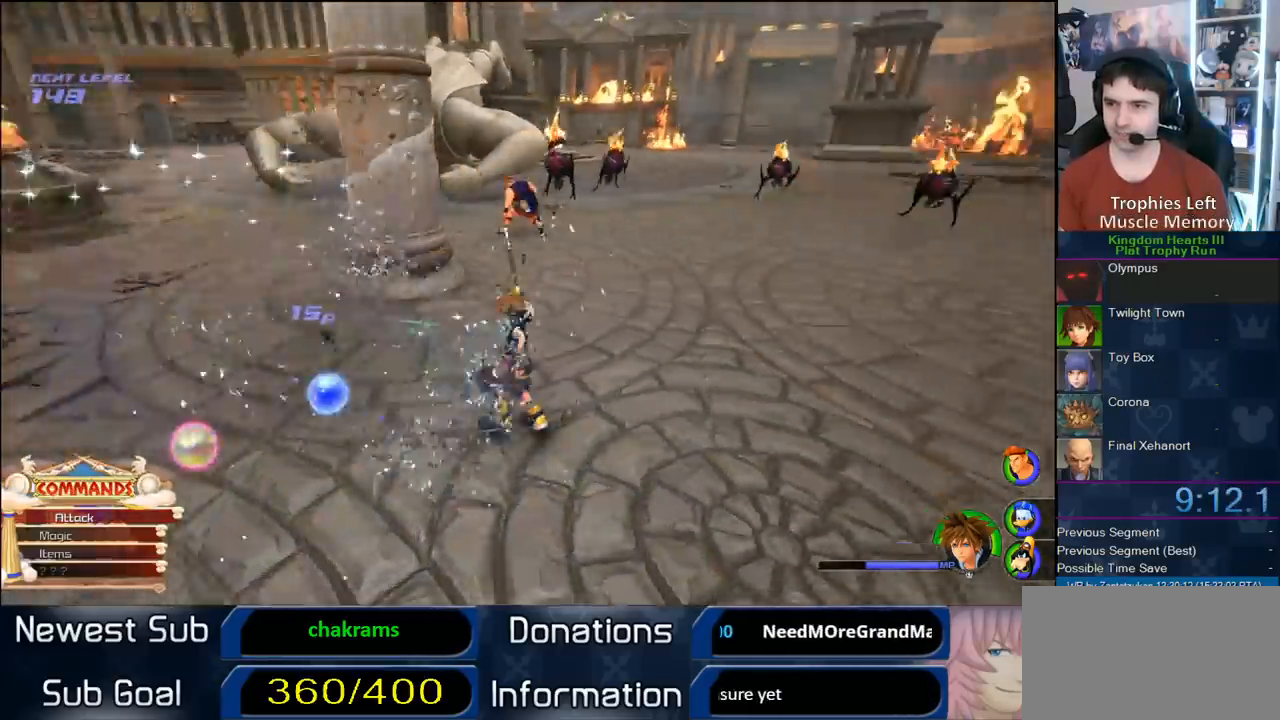
{"buttons": ["CROSS"], "left_stick": "up", "right_stick": "center", "button_events": [[383, "CROSS", "down"]]}
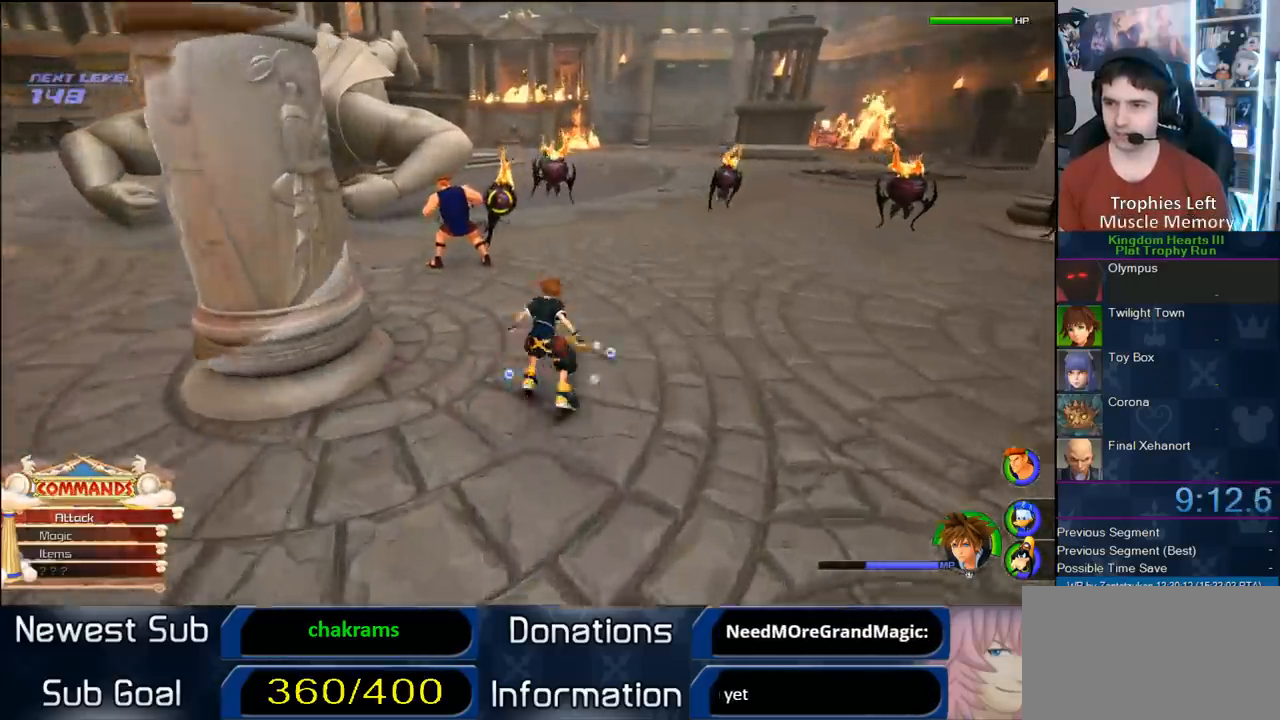
{"buttons": [], "left_stick": "up", "right_stick": "center", "button_events": [[17, "CROSS", "up"], [83, "CIRCLE", "down"], [283, "CIRCLE", "up"]]}
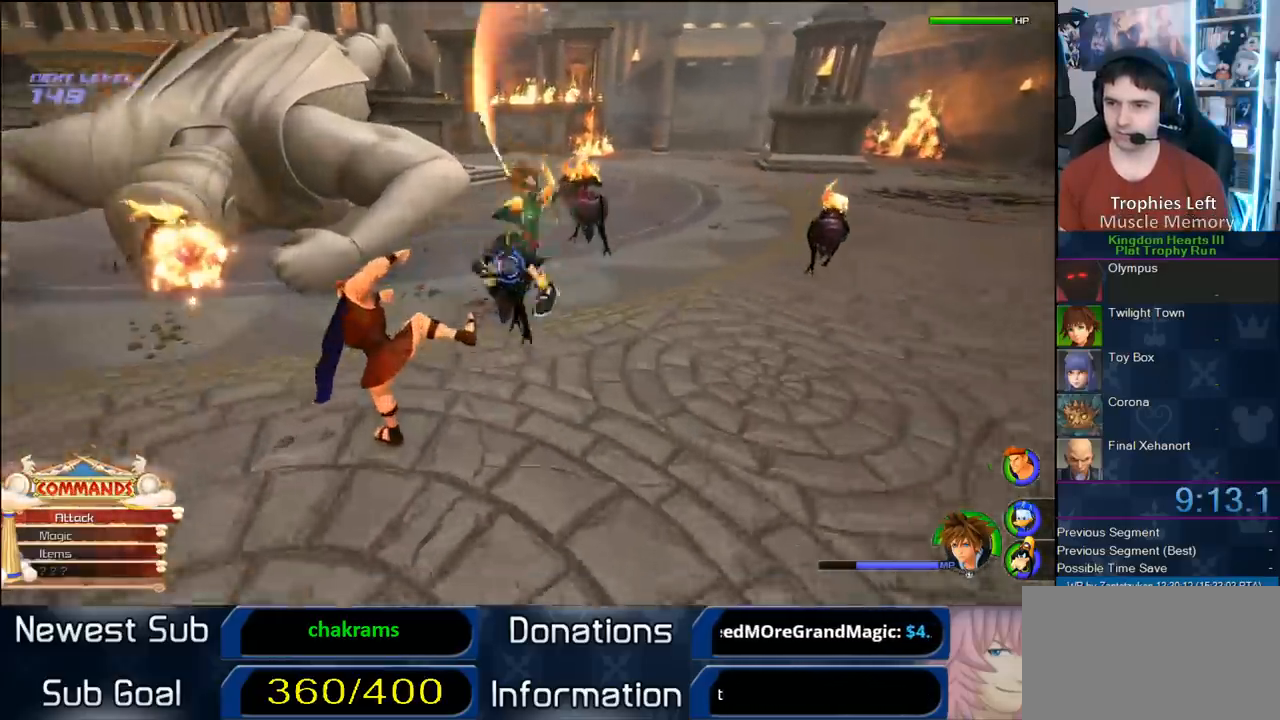
{"buttons": [], "left_stick": "center", "right_stick": "center", "button_events": [[83, "TRIANGLE", "down"], [400, "TRIANGLE", "up"]]}
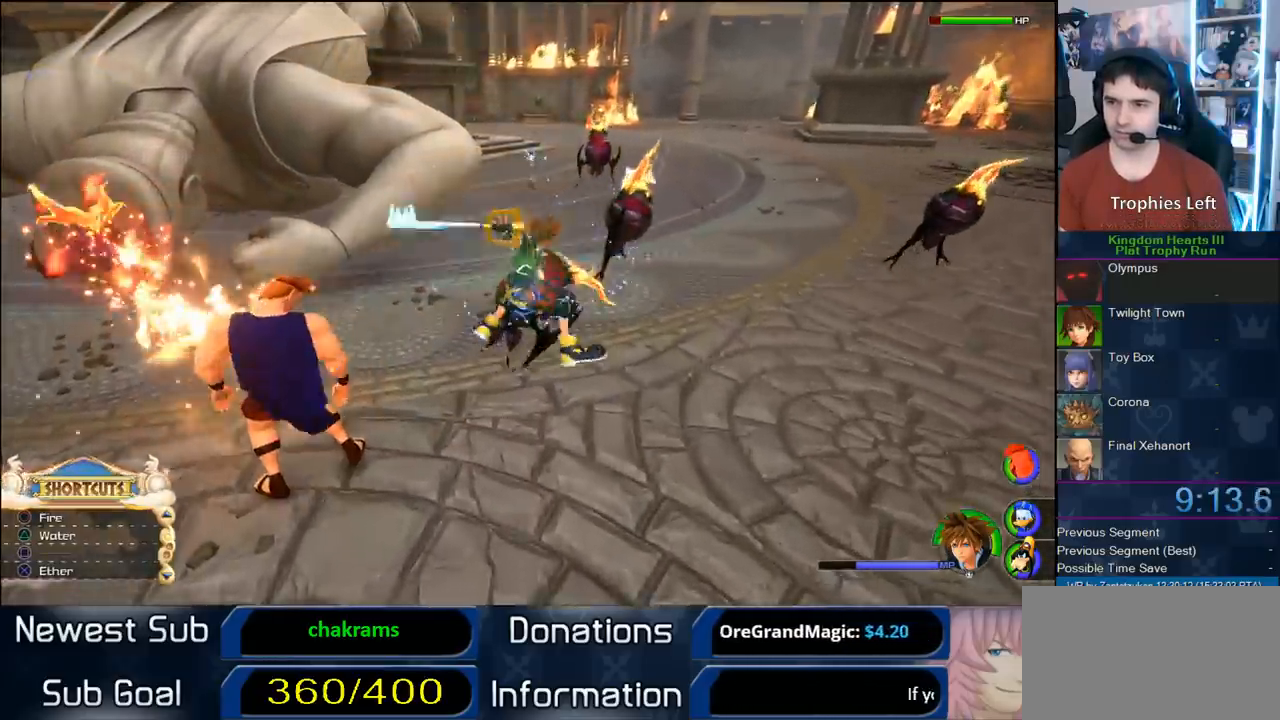
{"buttons": [], "left_stick": "center", "right_stick": "center", "button_events": [[317, "TRIANGLE", "down"], [500, "TRIANGLE", "up"]]}
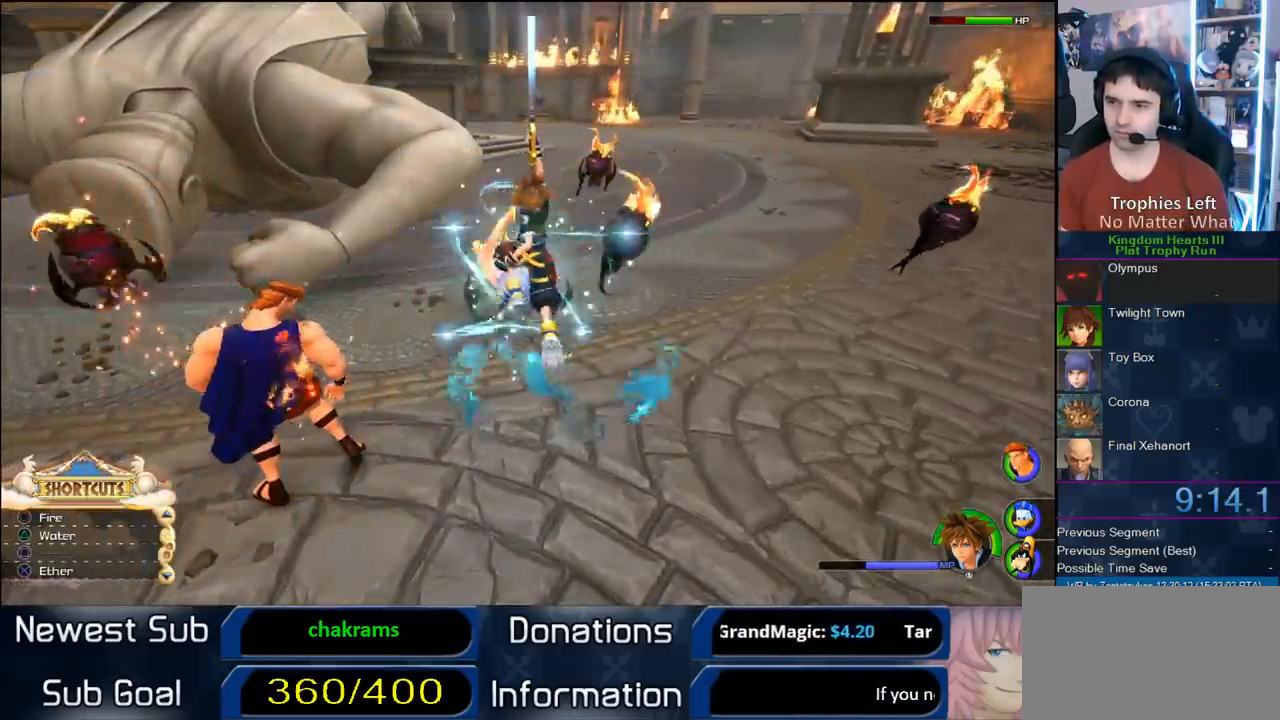
{"buttons": [], "left_stick": "up-right", "right_stick": "center", "button_events": []}
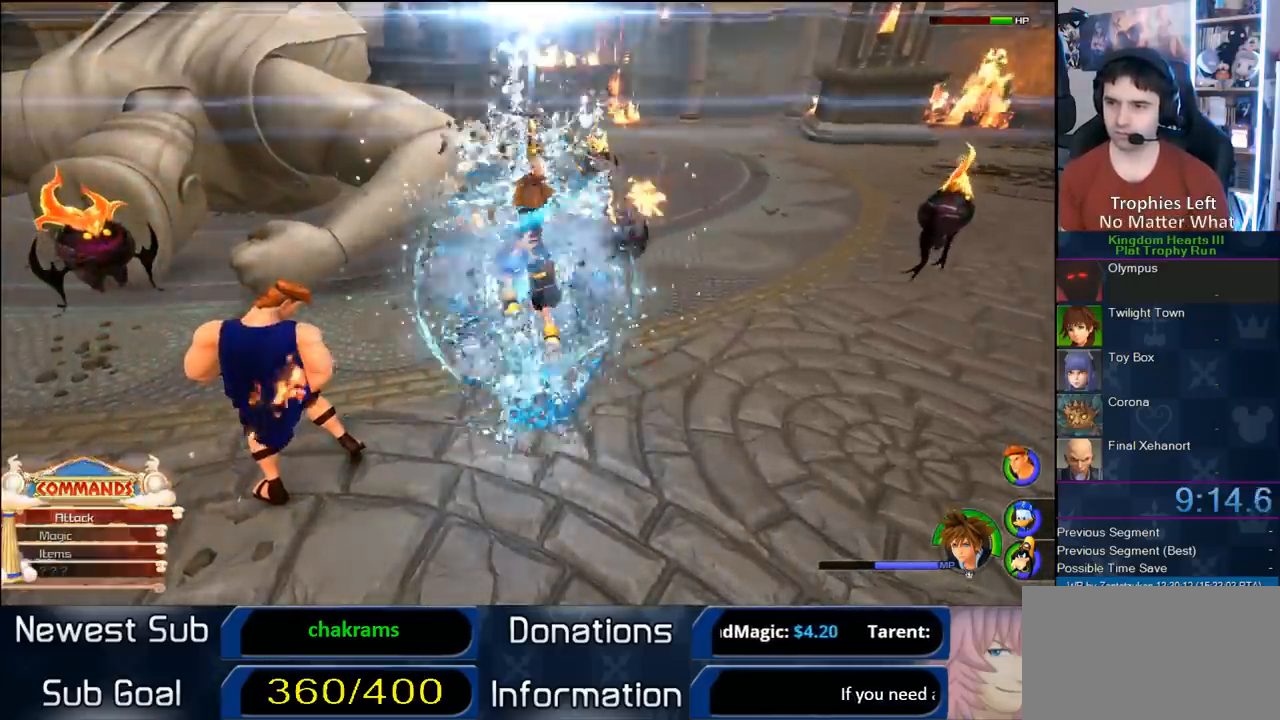
{"buttons": [], "left_stick": "up", "right_stick": "center", "button_events": []}
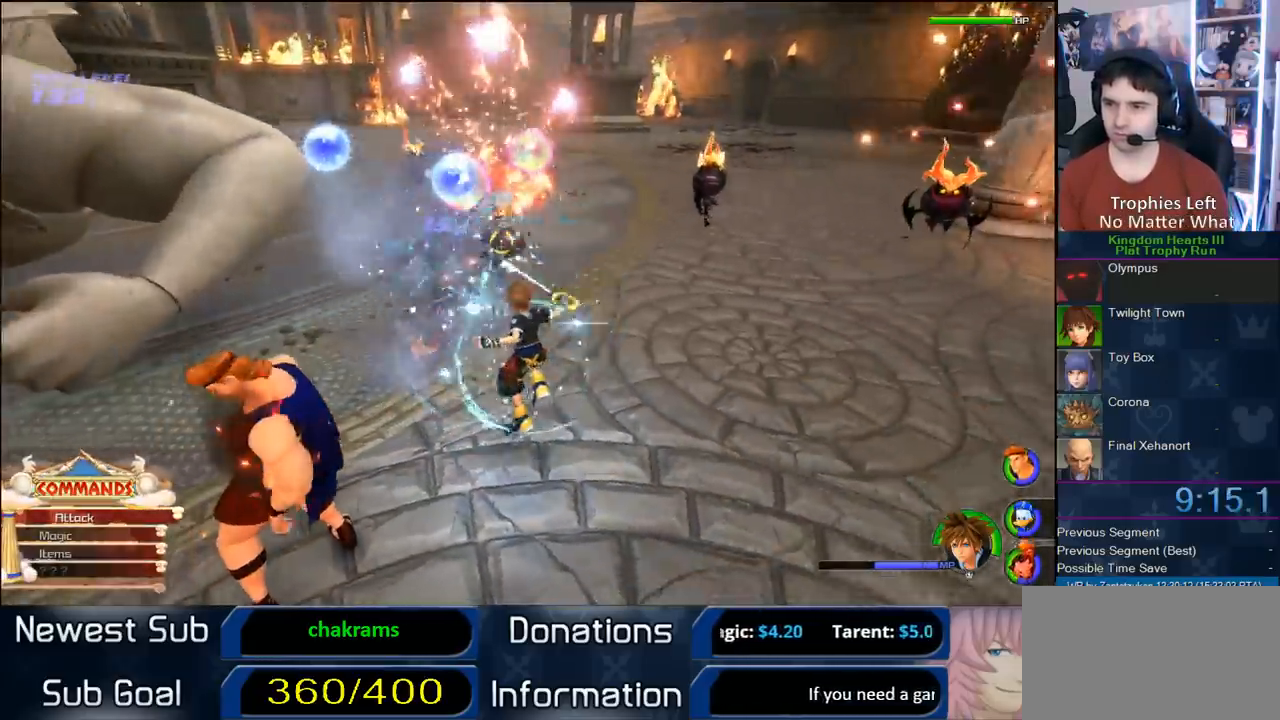
{"buttons": ["CROSS"], "left_stick": "up-left", "right_stick": "center", "button_events": [[400, "CROSS", "down"]]}
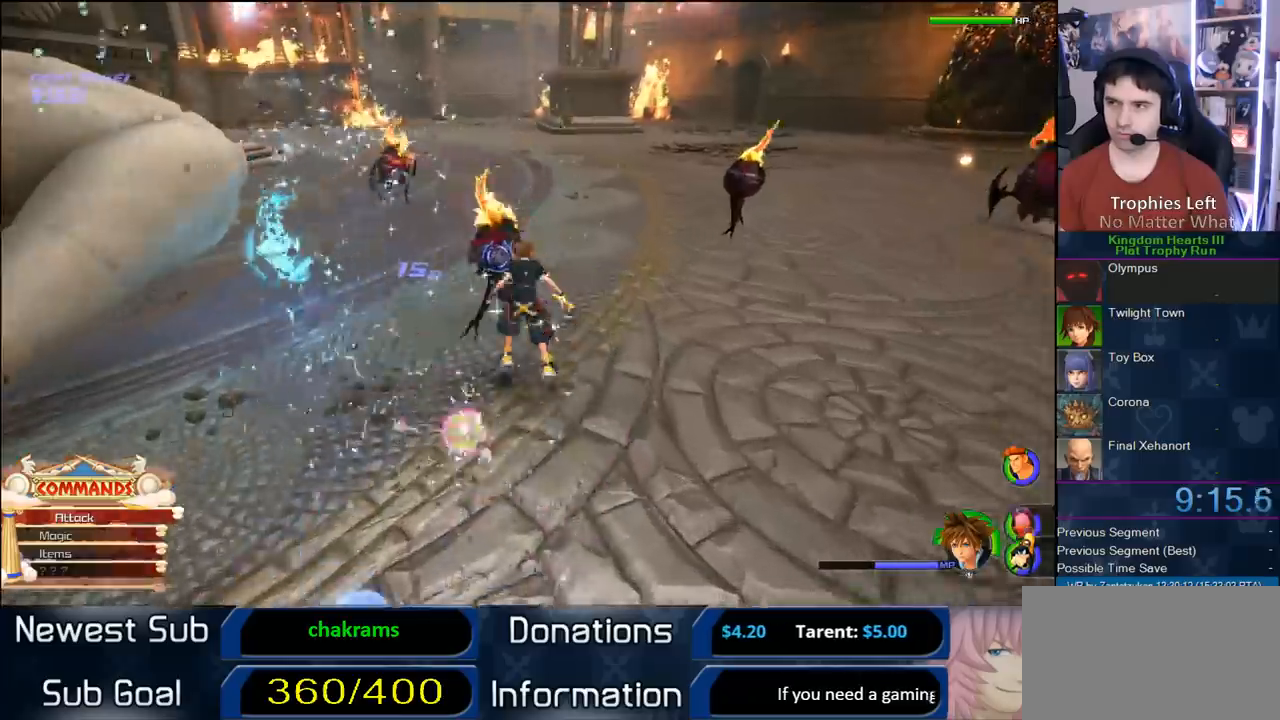
{"buttons": [], "left_stick": "up", "right_stick": "center", "button_events": [[17, "CROSS", "up"], [83, "CIRCLE", "down"], [333, "CIRCLE", "up"]]}
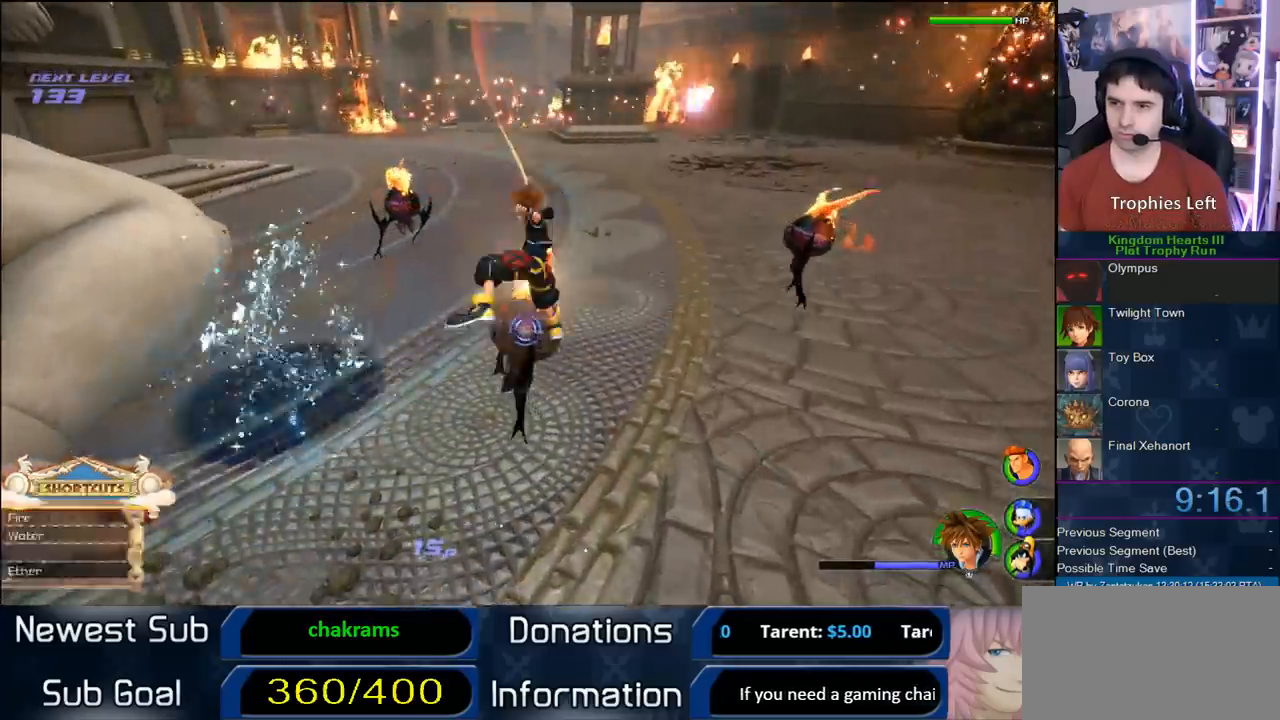
{"buttons": [], "left_stick": "up", "right_stick": "center", "button_events": [[50, "TRIANGLE", "down"], [367, "TRIANGLE", "up"]]}
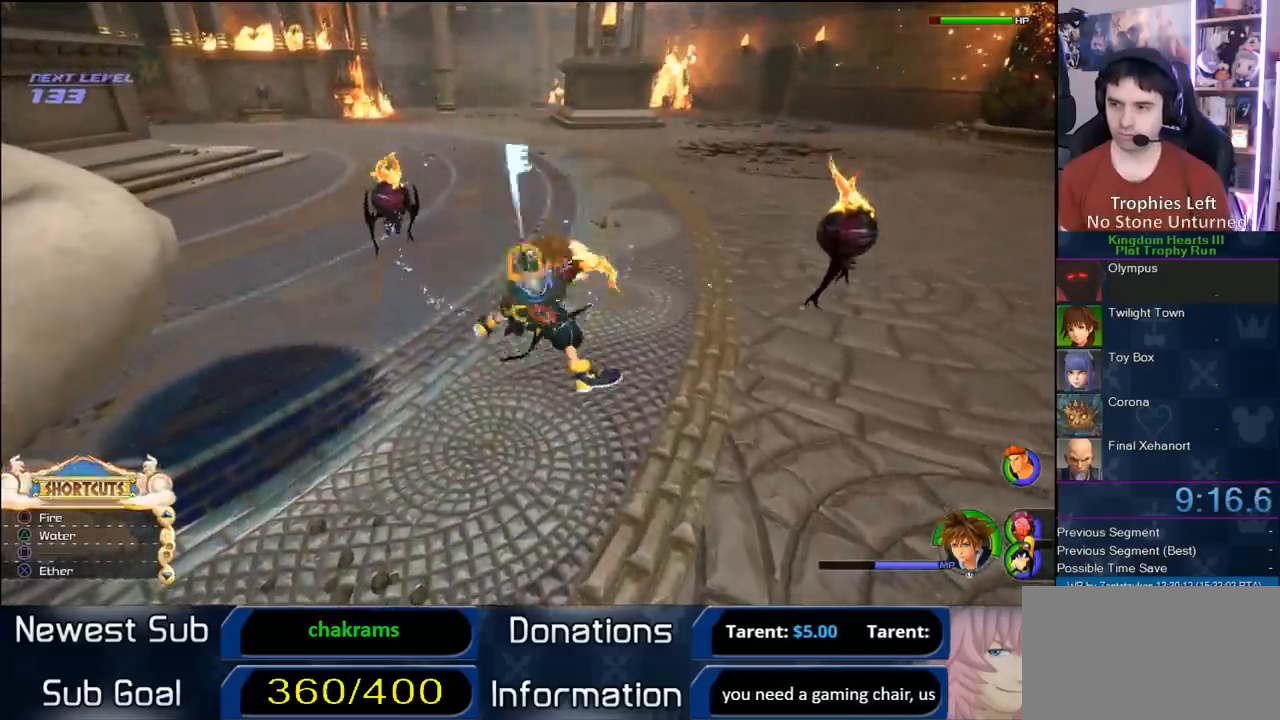
{"buttons": [], "left_stick": "up", "right_stick": "center", "button_events": [[300, "TRIANGLE", "down"], [450, "TRIANGLE", "up"]]}
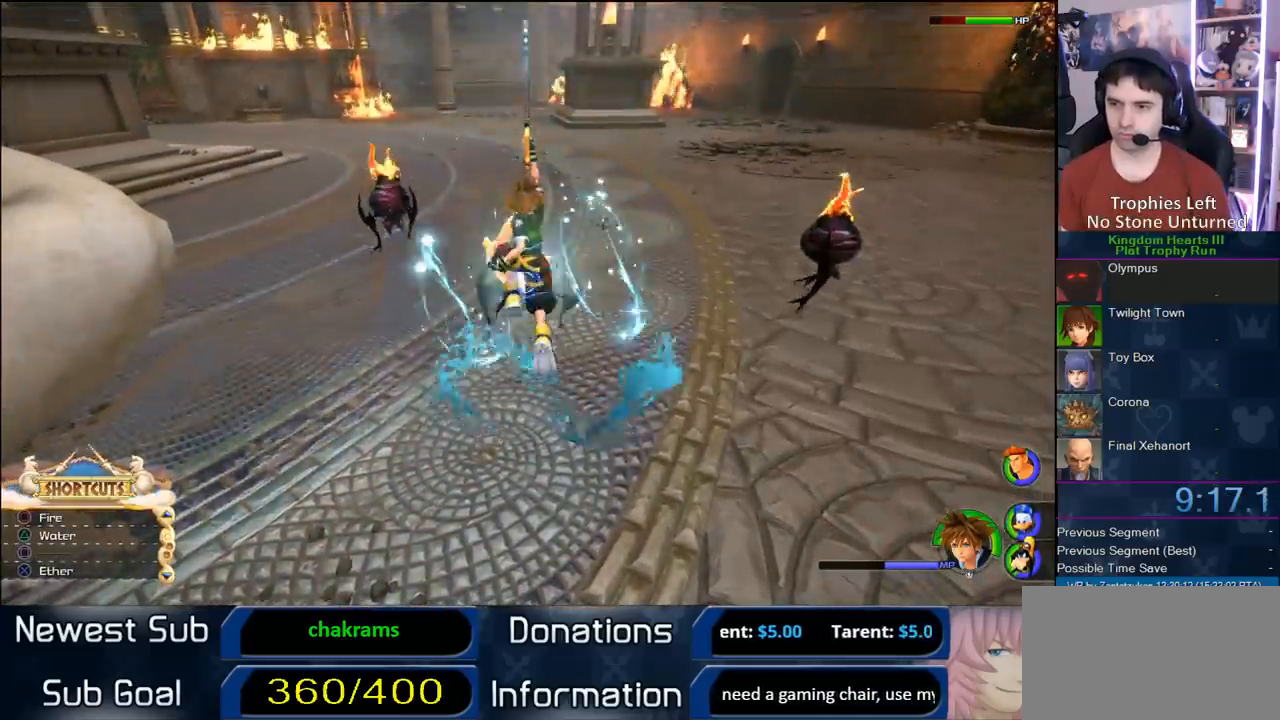
{"buttons": [], "left_stick": "up-left", "right_stick": "center", "button_events": []}
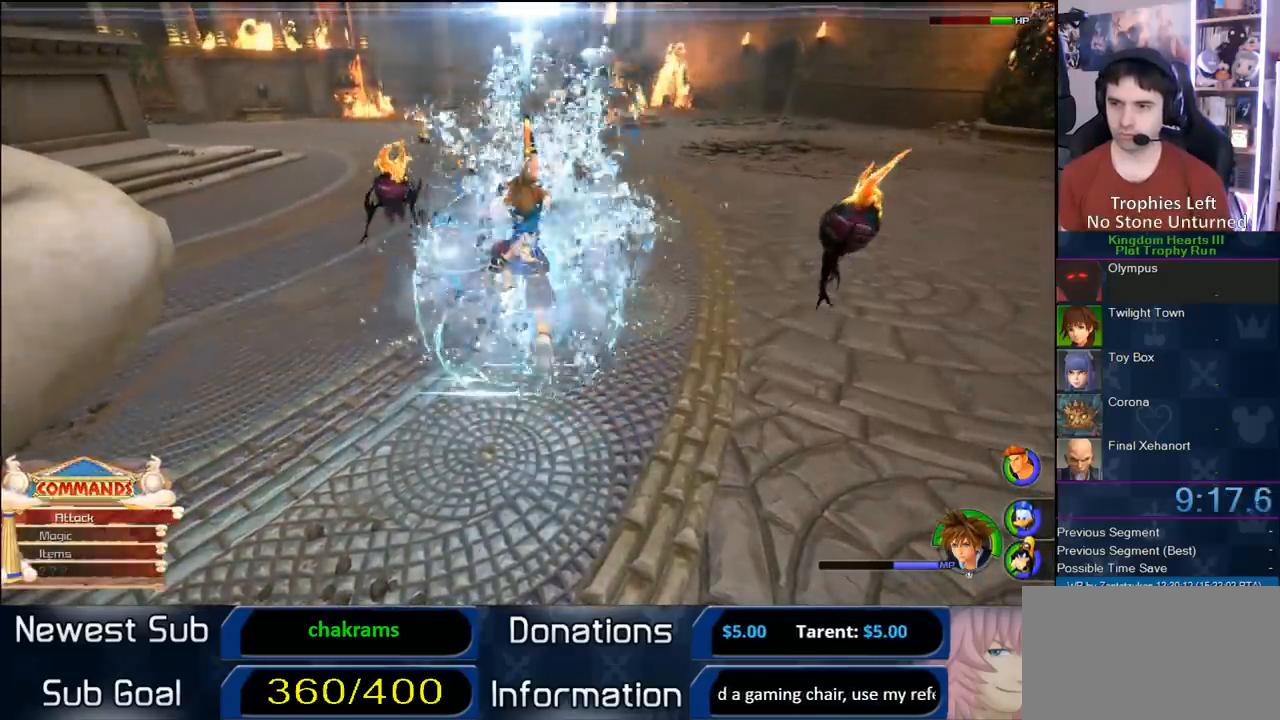
{"buttons": [], "left_stick": "up-left", "right_stick": "center", "button_events": []}
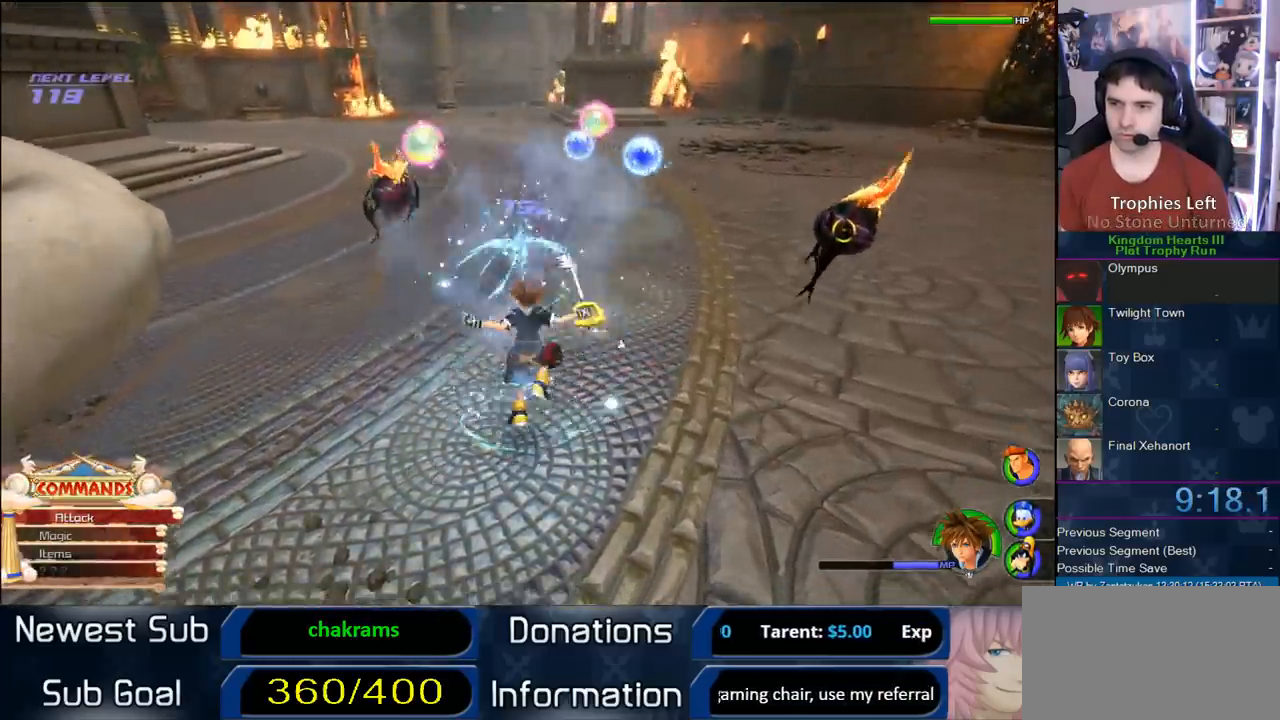
{"buttons": ["CIRCLE"], "left_stick": "up-left", "right_stick": "center", "button_events": [[367, "CROSS", "down"], [467, "CROSS", "up"], [500, "CIRCLE", "down"]]}